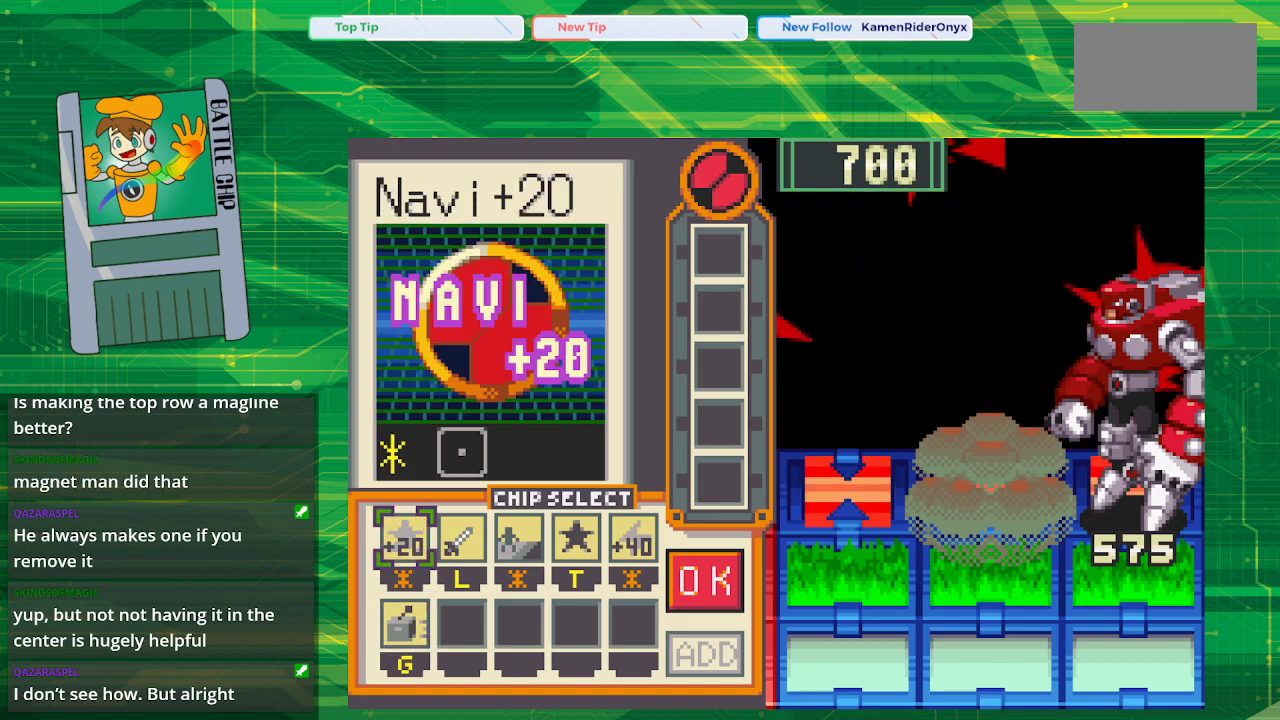
Gameplay with a controller (Nintendo layout); each line is a JSON object with the inputs held at the frame after it. "events" lists button and stick changes between this image and that frame as [ms after this image, input, new state], when the widget could be followed in between. Not read: L1 L3 R1 R3.
{"buttons": [], "events": [[167, "DPAD_RIGHT", "down"], [217, "DPAD_RIGHT", "up"], [333, "DPAD_RIGHT", "down"], [467, "DPAD_RIGHT", "up"]]}
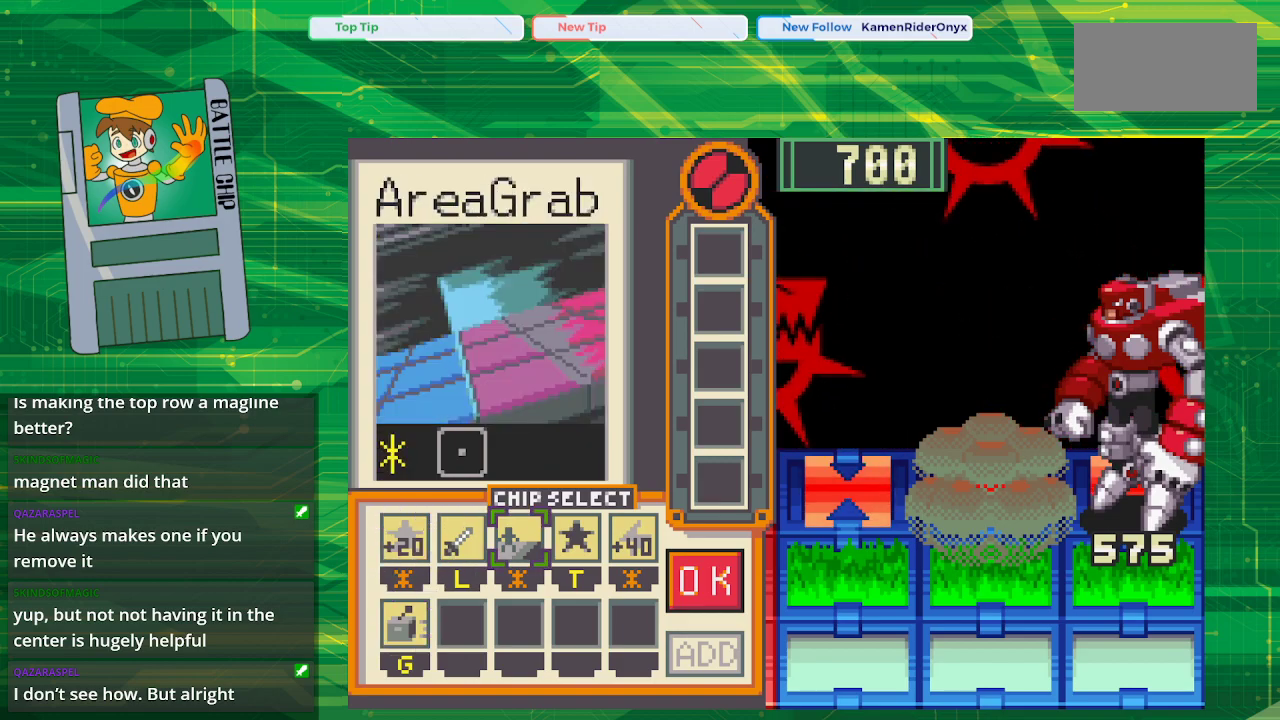
{"buttons": [], "events": []}
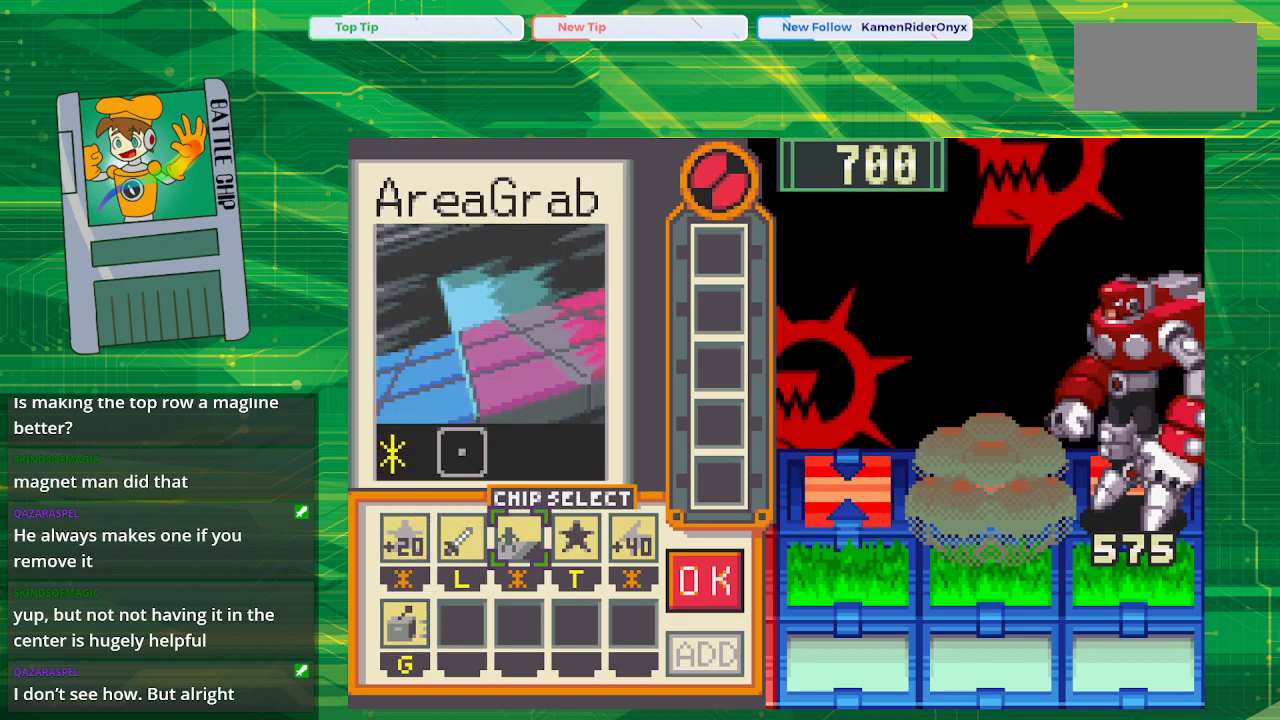
{"buttons": [], "events": []}
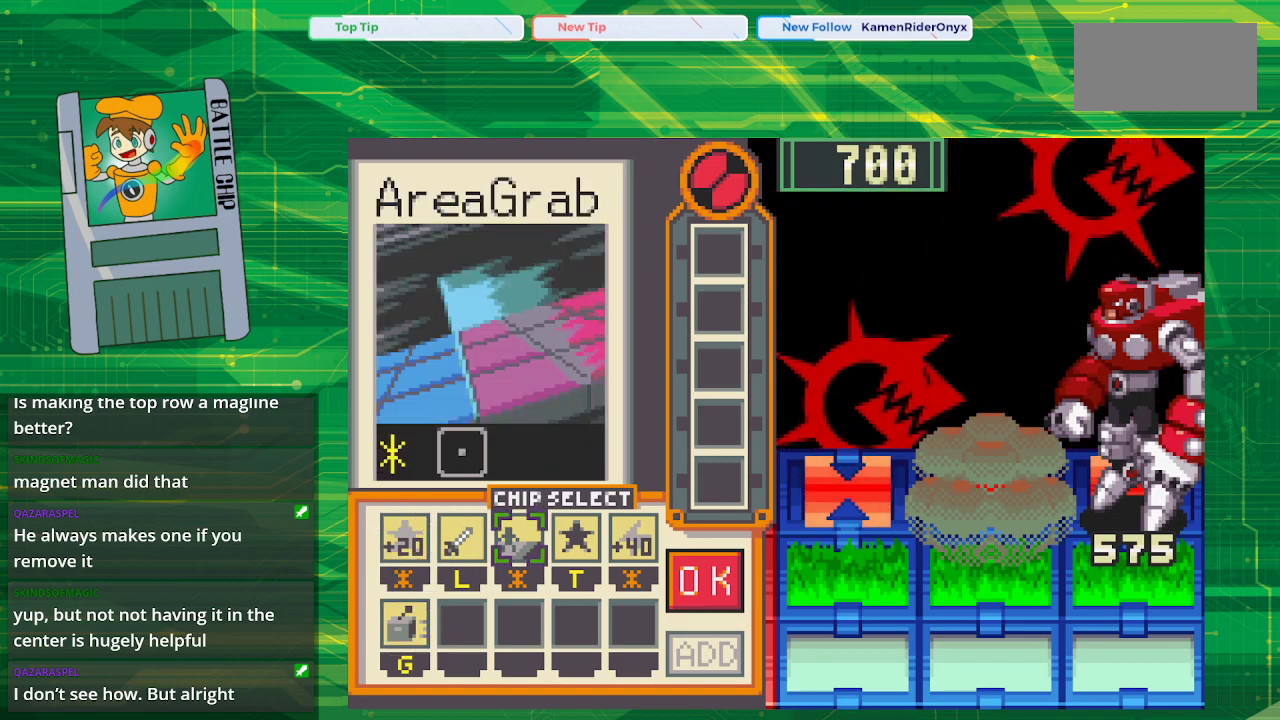
{"buttons": [], "events": []}
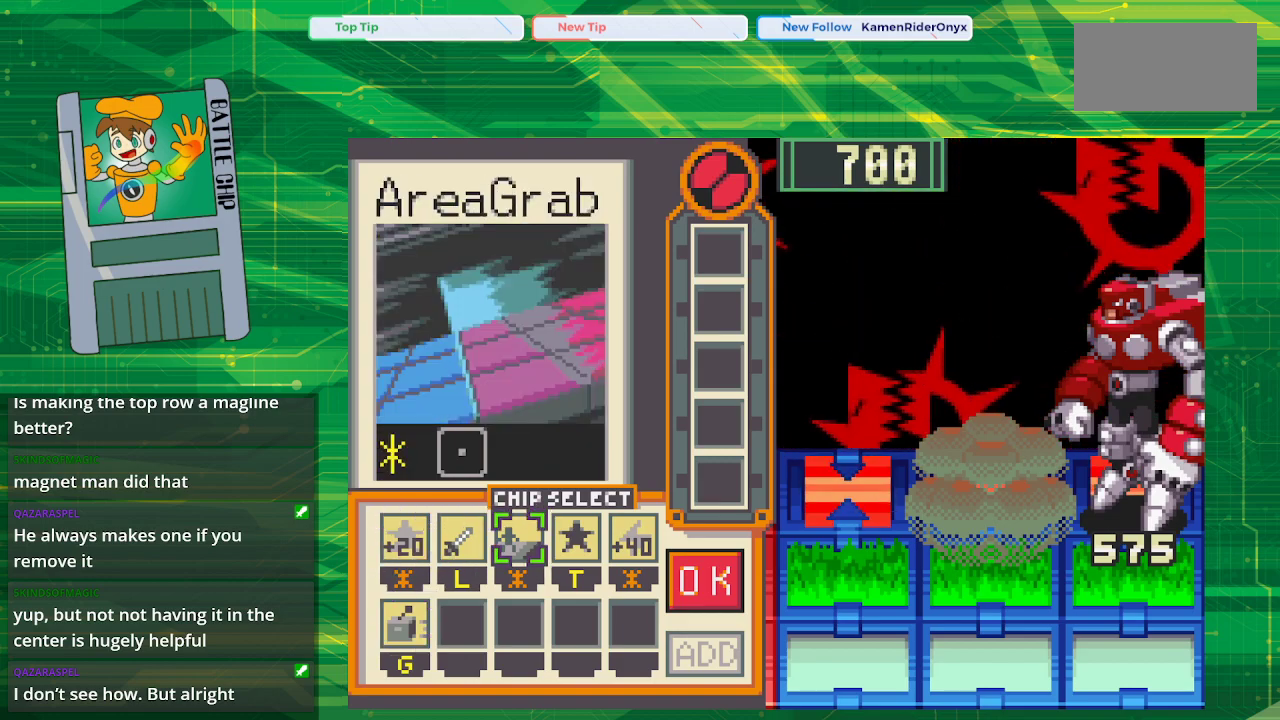
{"buttons": [], "events": []}
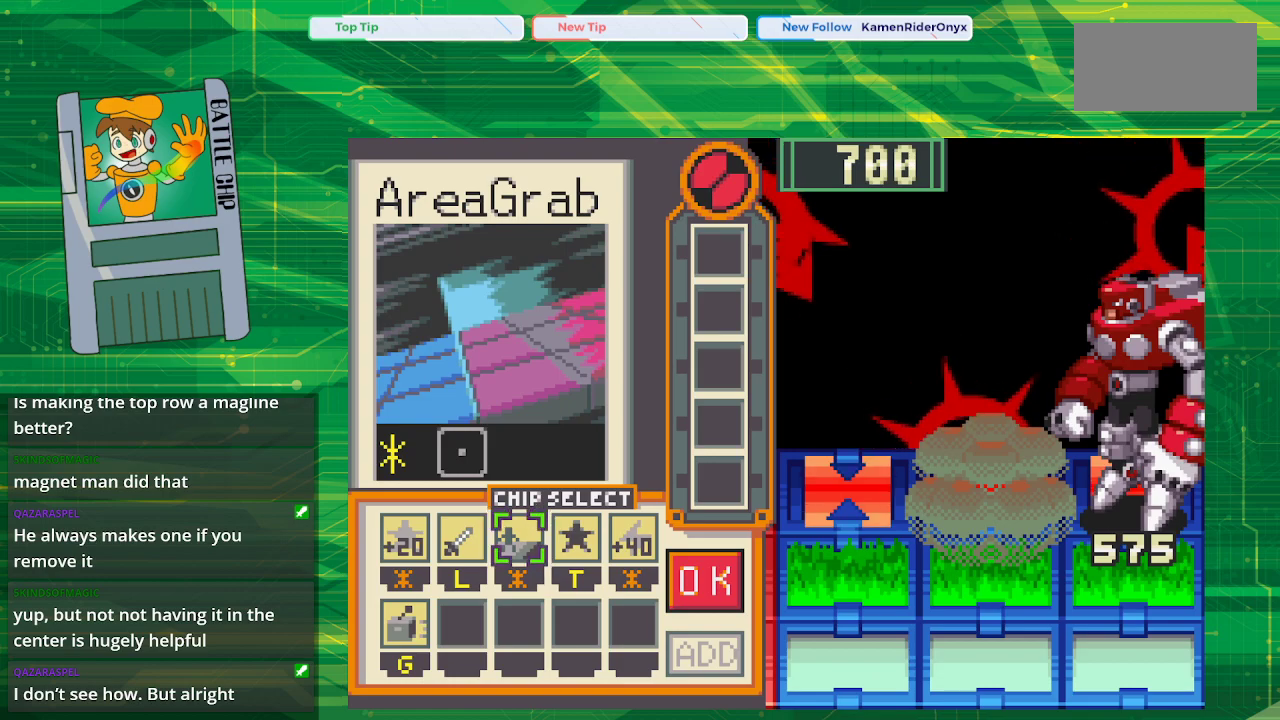
{"buttons": [], "events": [[33, "A", "down"], [117, "A", "up"]]}
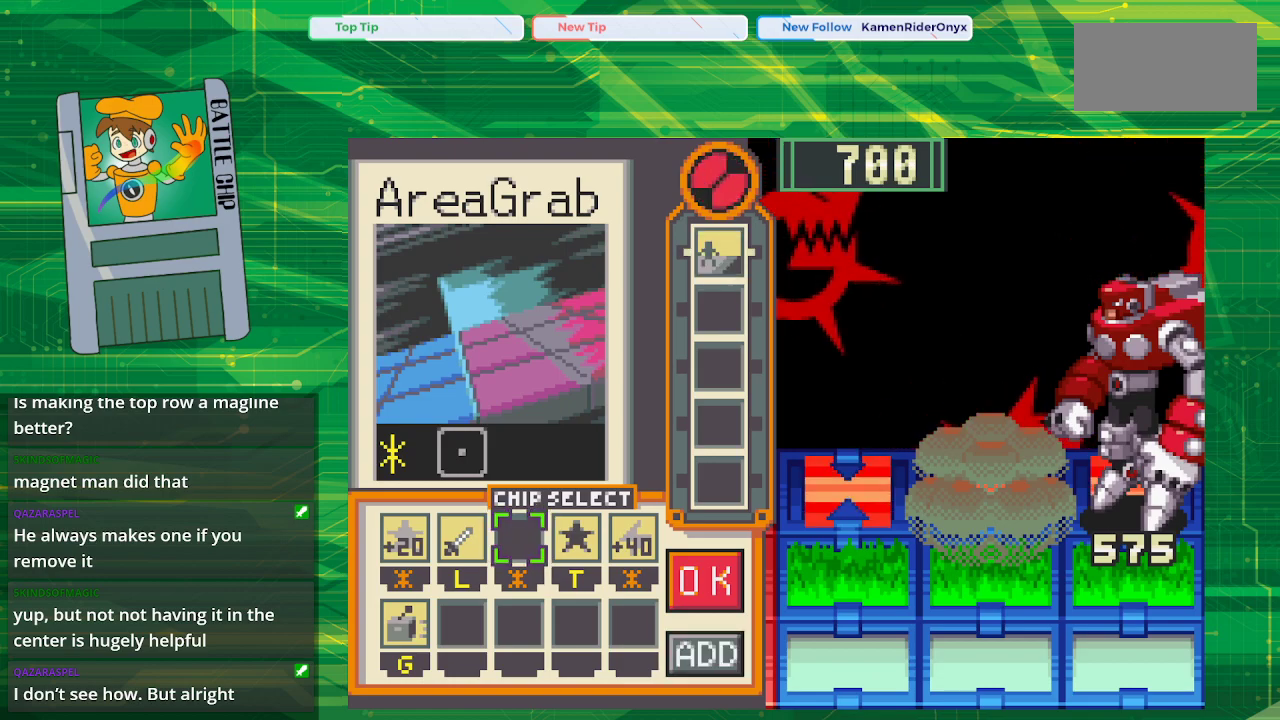
{"buttons": ["DPAD_RIGHT"], "events": [[150, "DPAD_RIGHT", "down"], [200, "DPAD_RIGHT", "up"], [300, "DPAD_RIGHT", "down"], [400, "DPAD_RIGHT", "up"], [450, "DPAD_RIGHT", "down"]]}
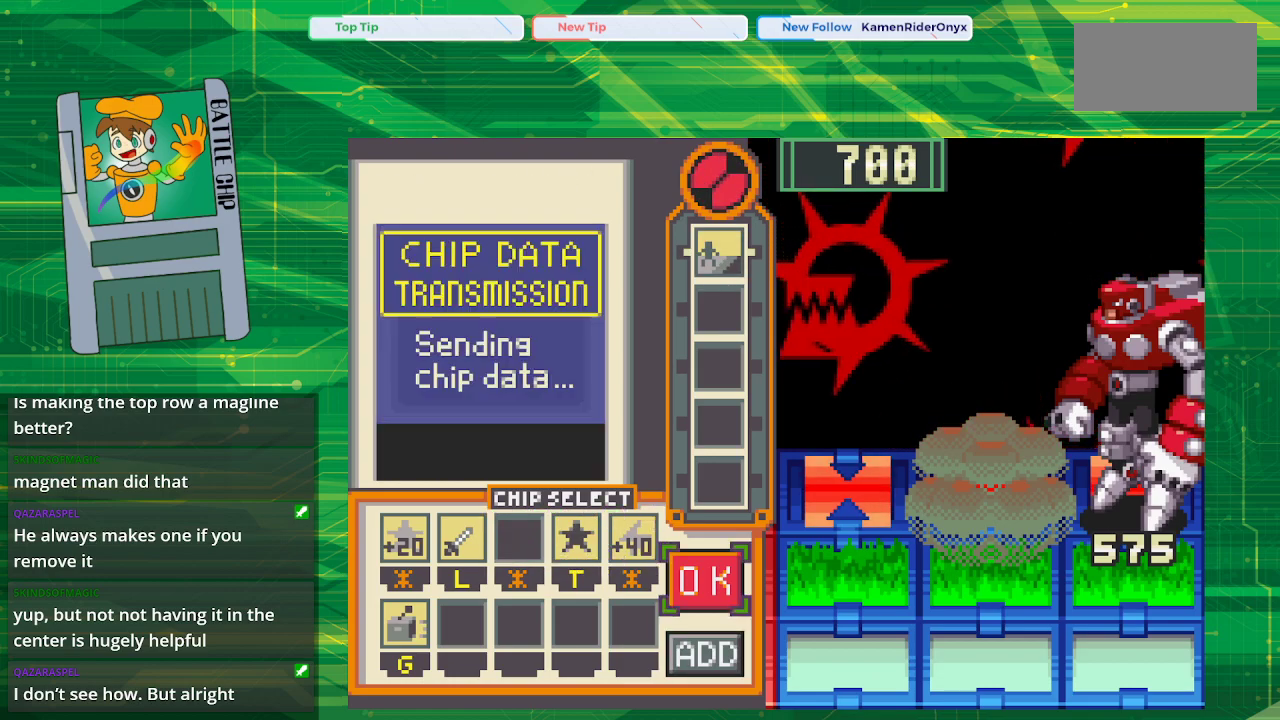
{"buttons": [], "events": [[117, "DPAD_RIGHT", "up"]]}
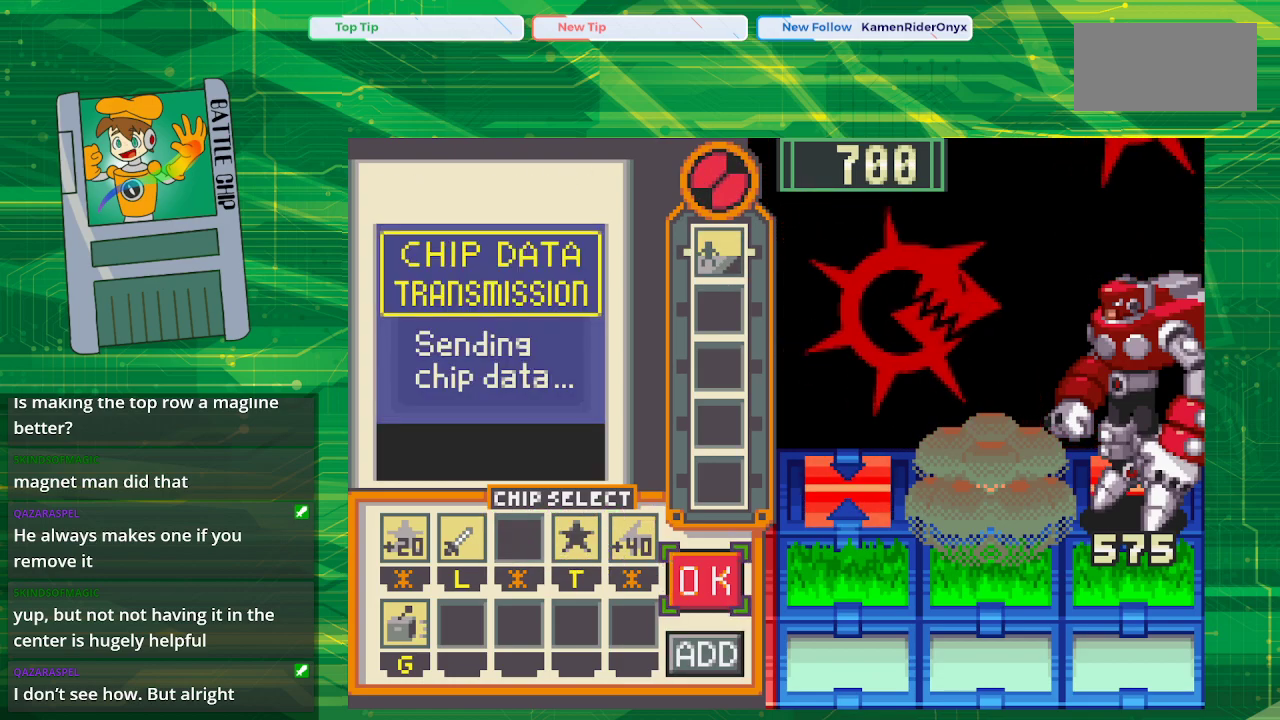
{"buttons": [], "events": [[250, "A", "down"], [417, "A", "up"]]}
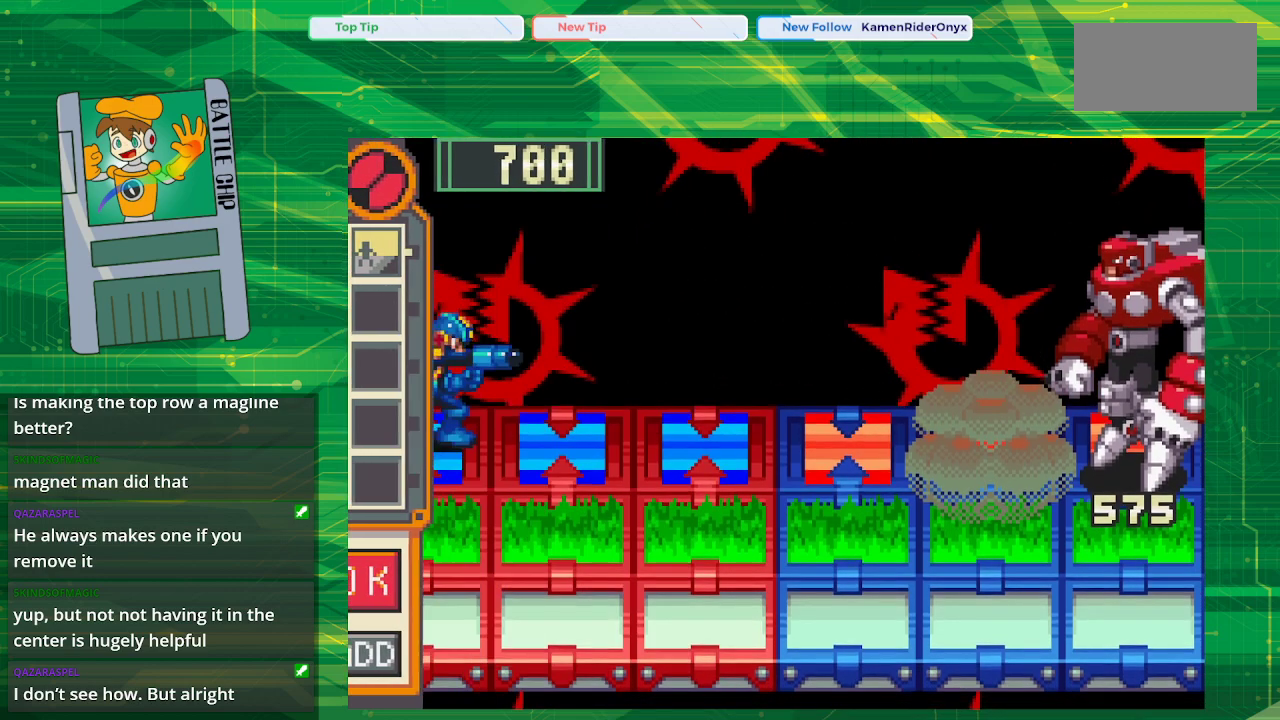
{"buttons": [], "events": []}
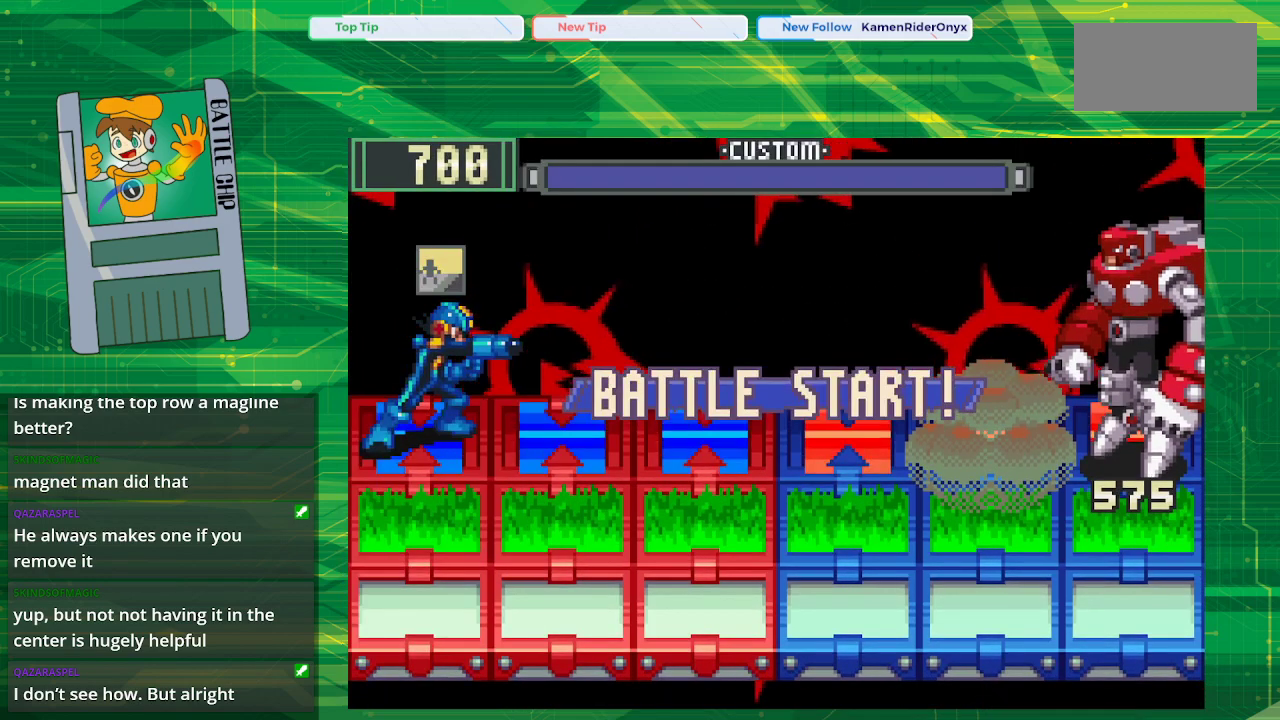
{"buttons": [], "events": []}
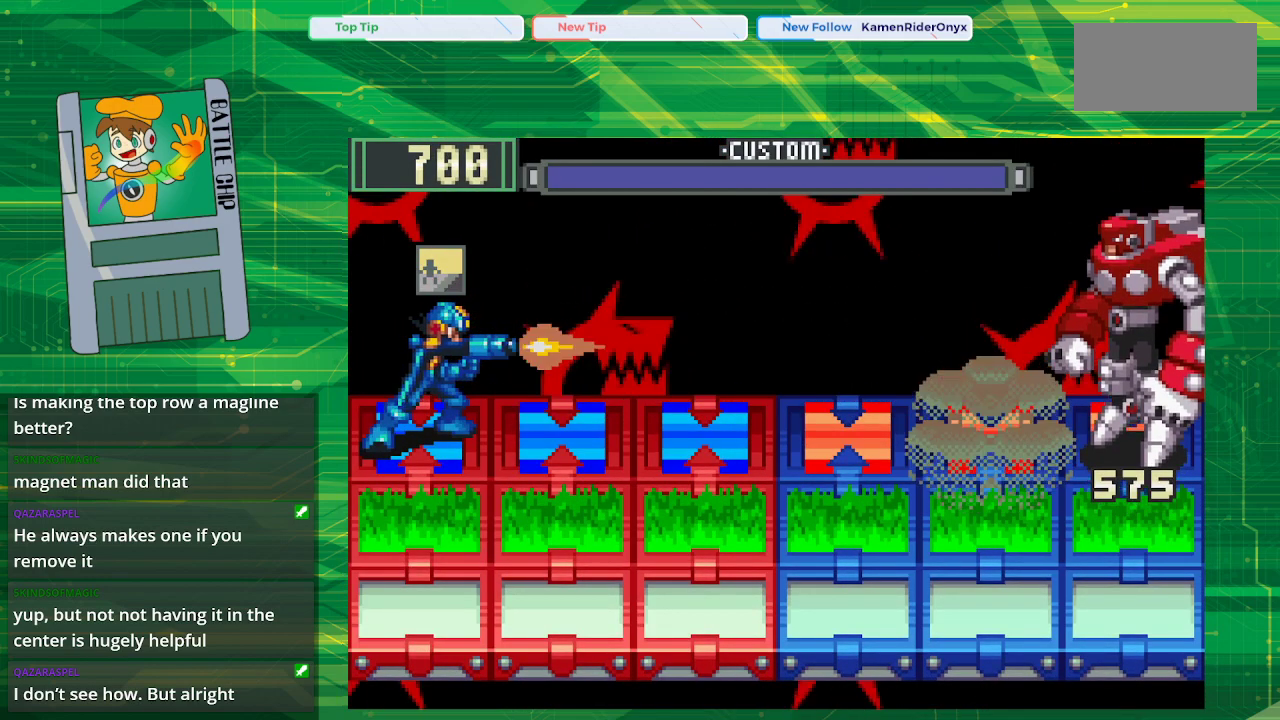
{"buttons": ["A"], "events": [[483, "A", "down"]]}
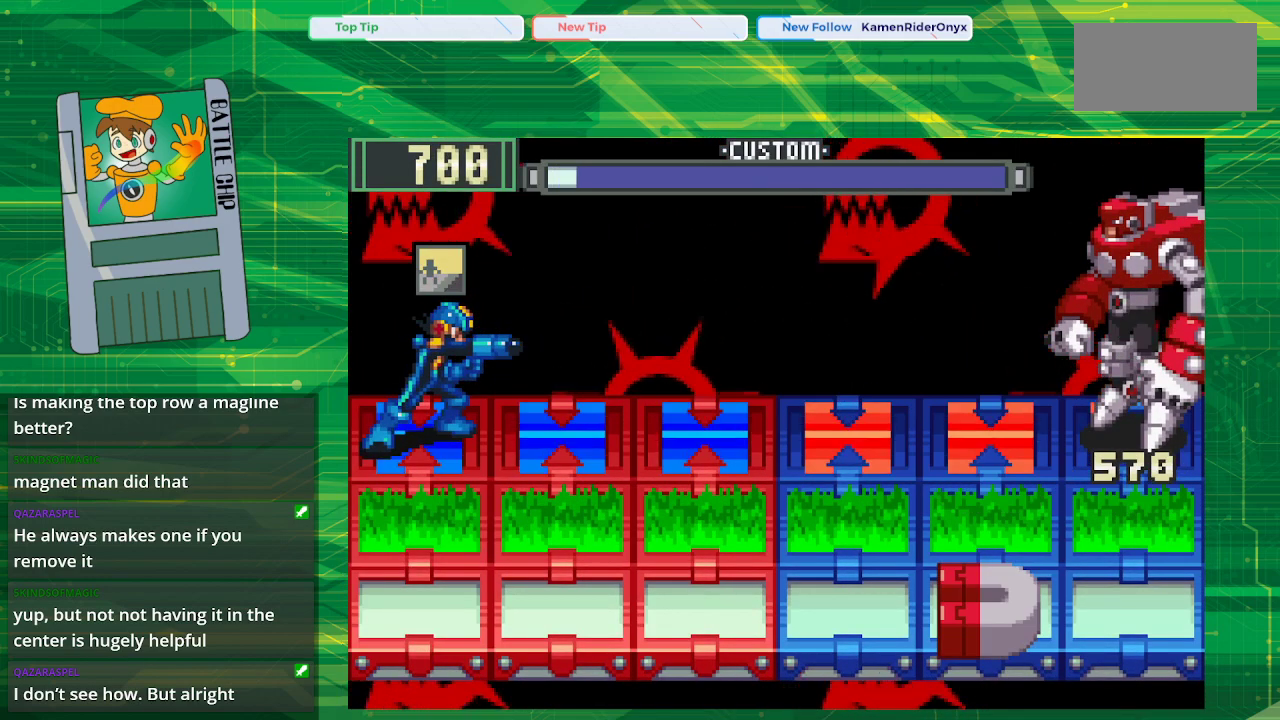
{"buttons": ["A"], "events": [[167, "A", "up"], [417, "A", "down"]]}
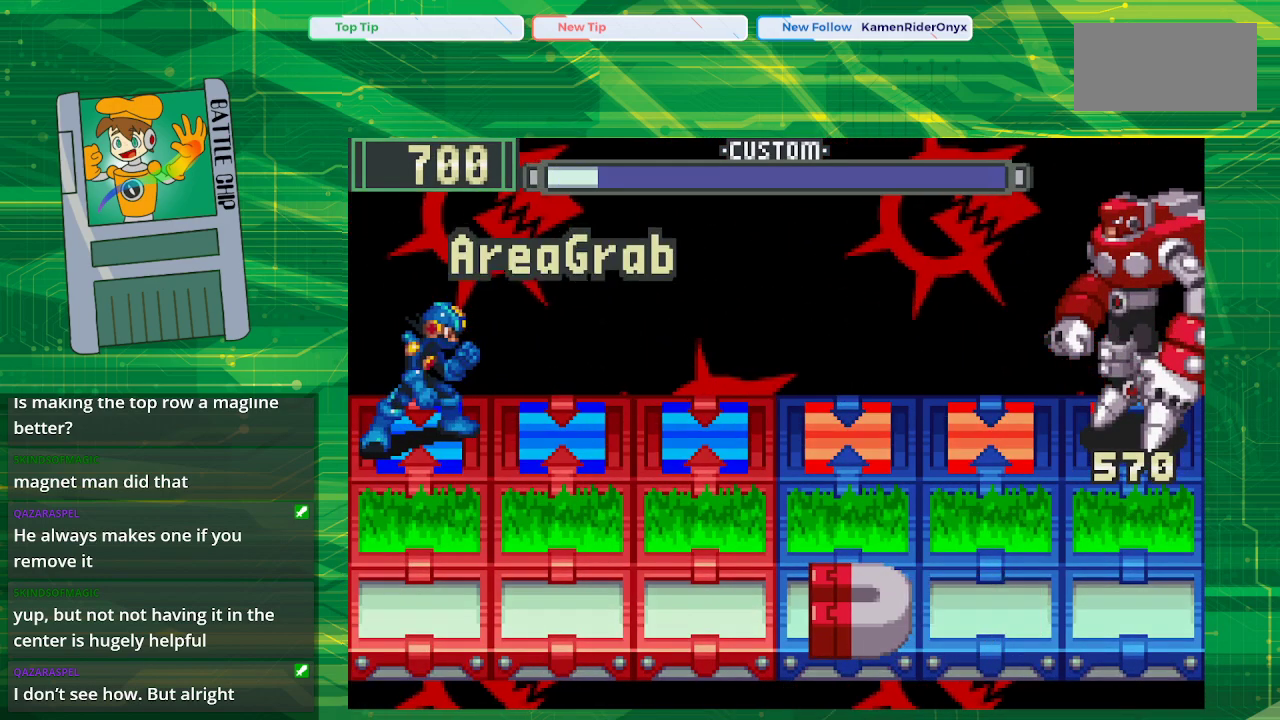
{"buttons": [], "events": [[83, "A", "up"]]}
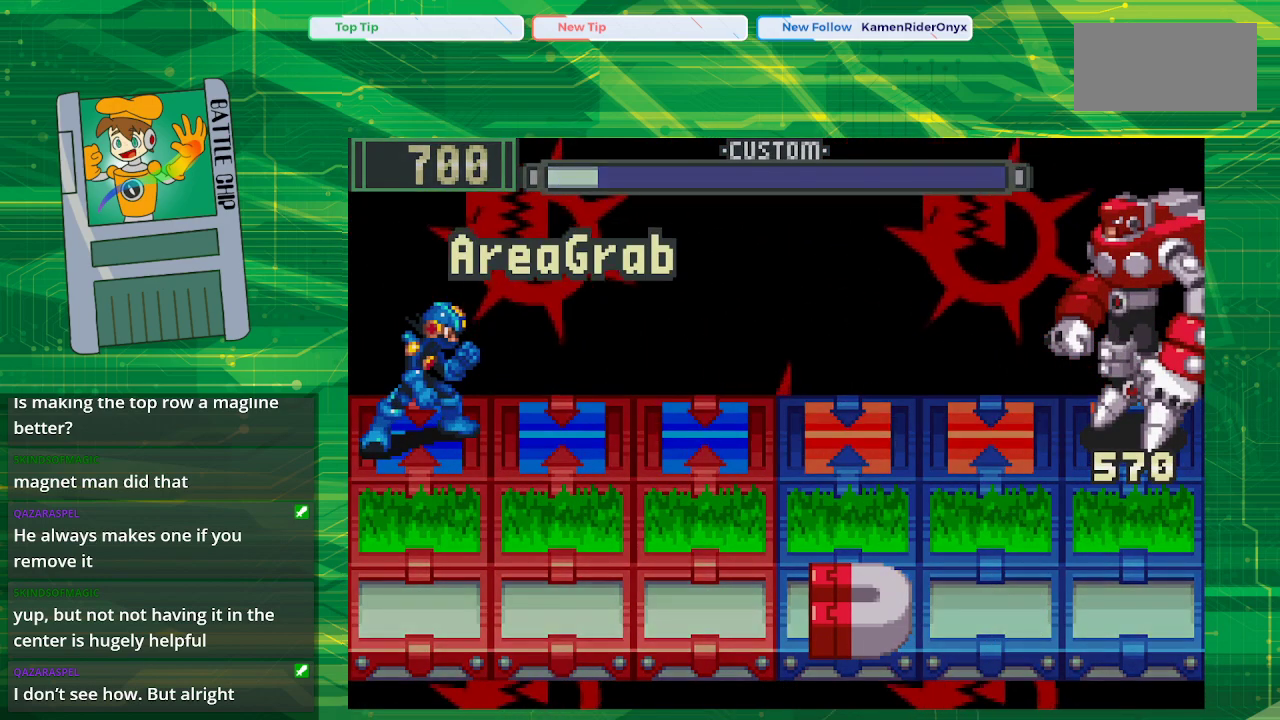
{"buttons": [], "events": []}
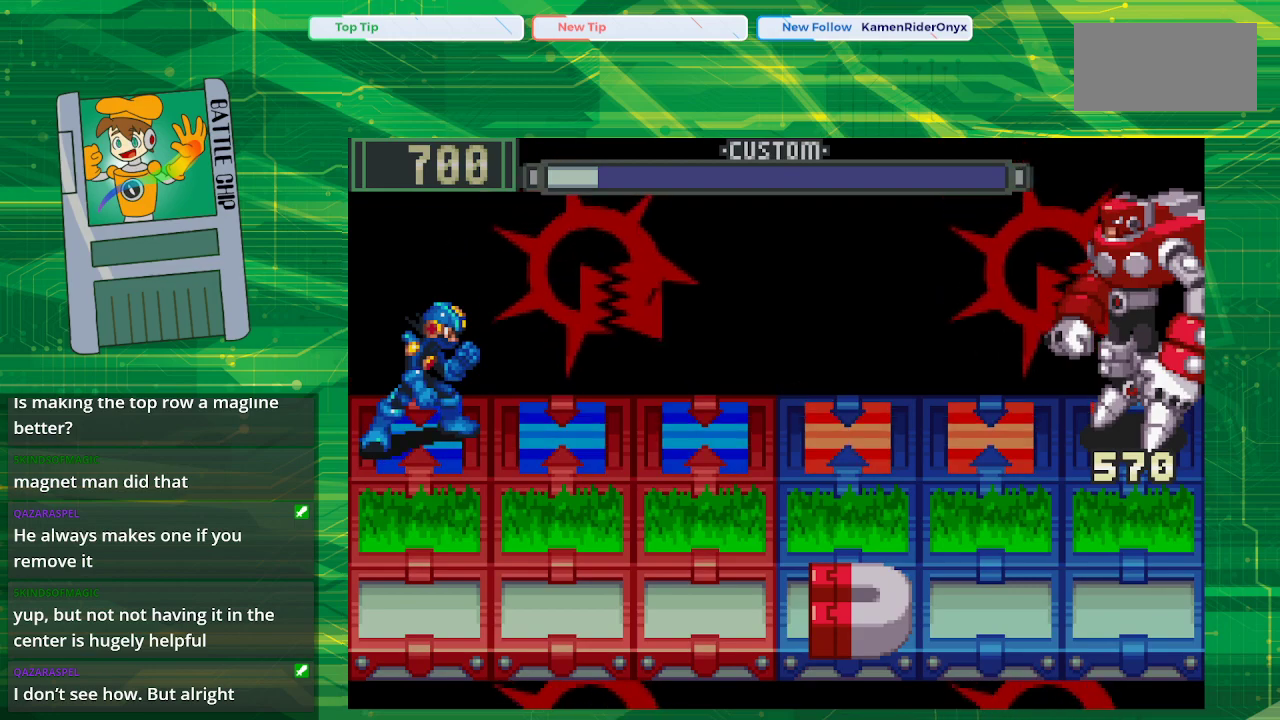
{"buttons": [], "events": []}
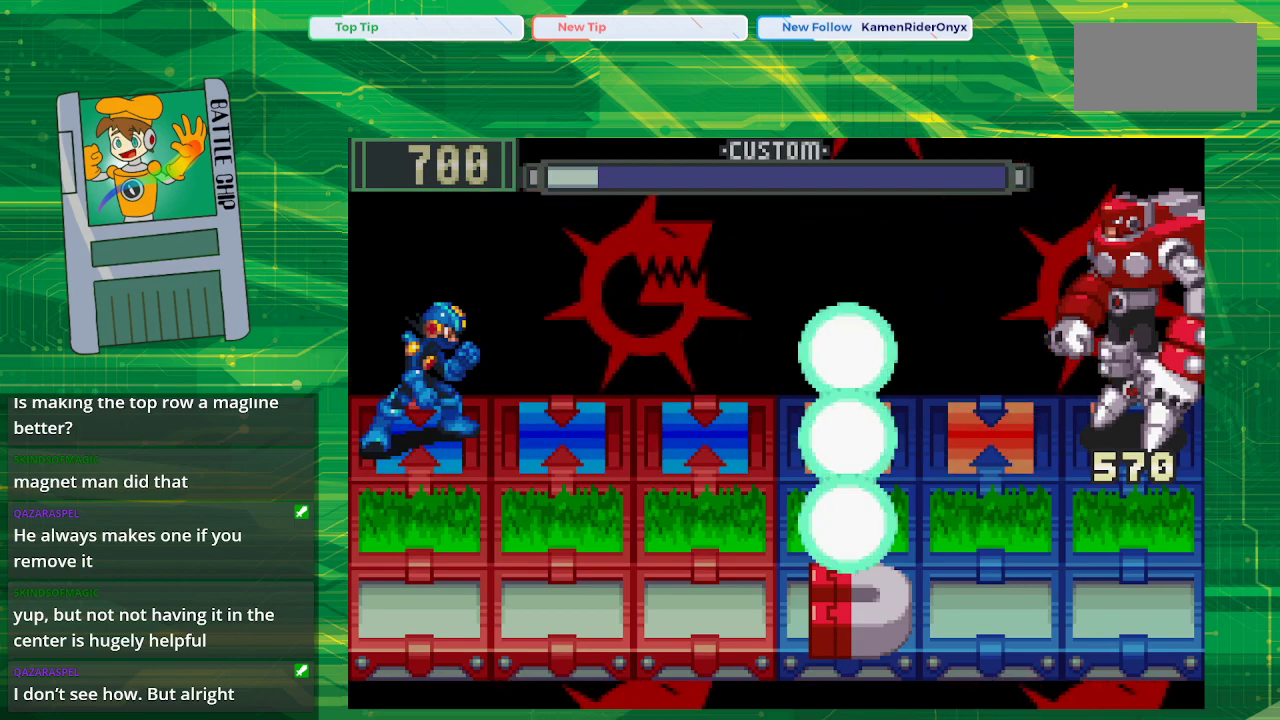
{"buttons": ["B"], "events": [[183, "B", "down"]]}
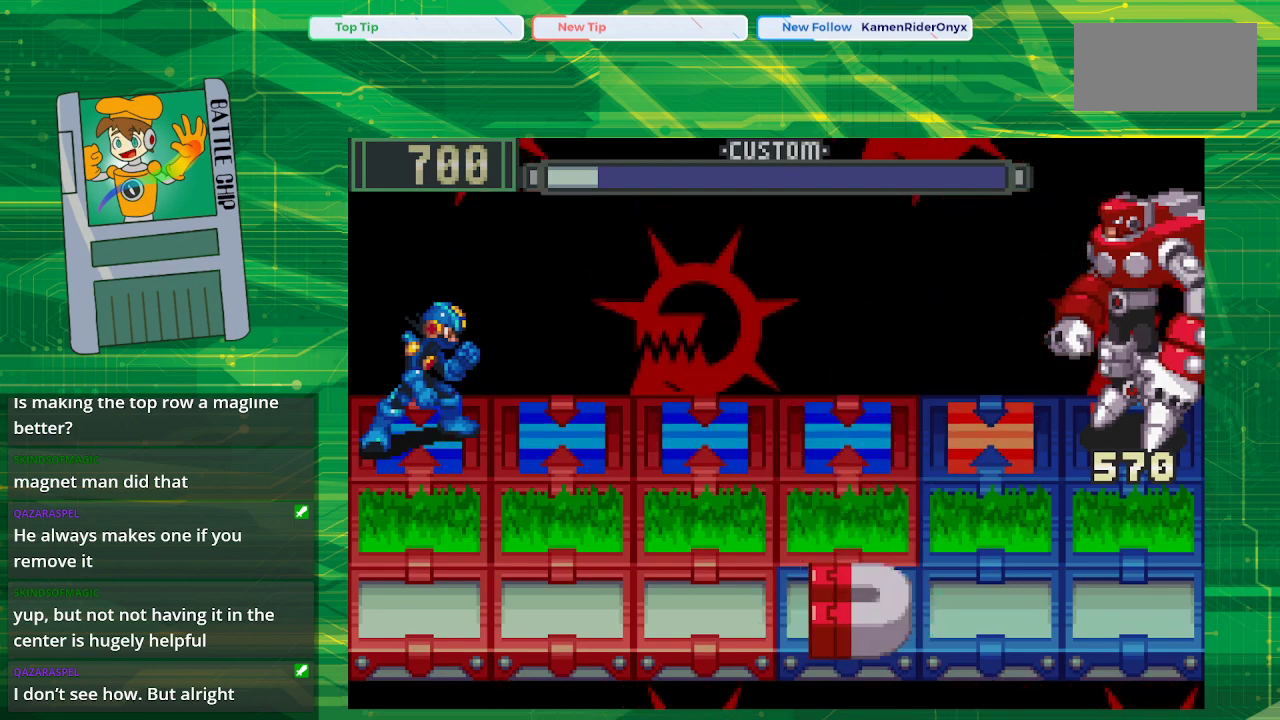
{"buttons": ["B"], "events": []}
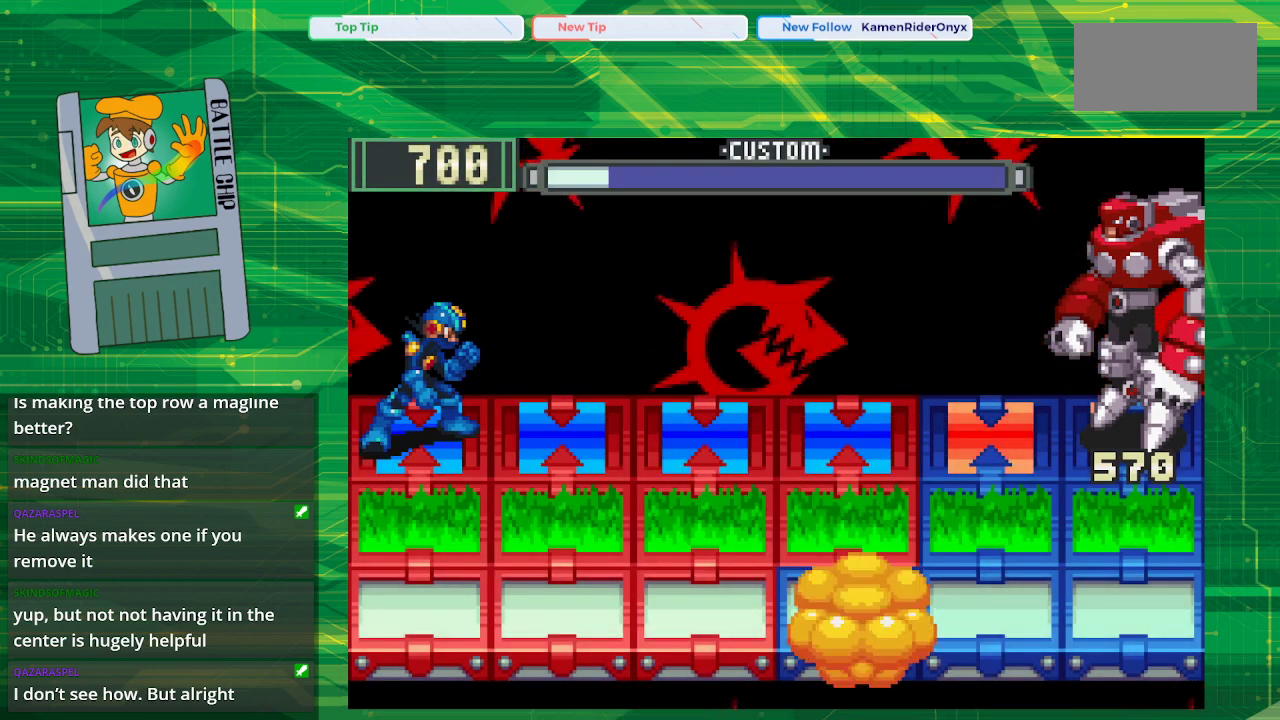
{"buttons": ["B"], "events": []}
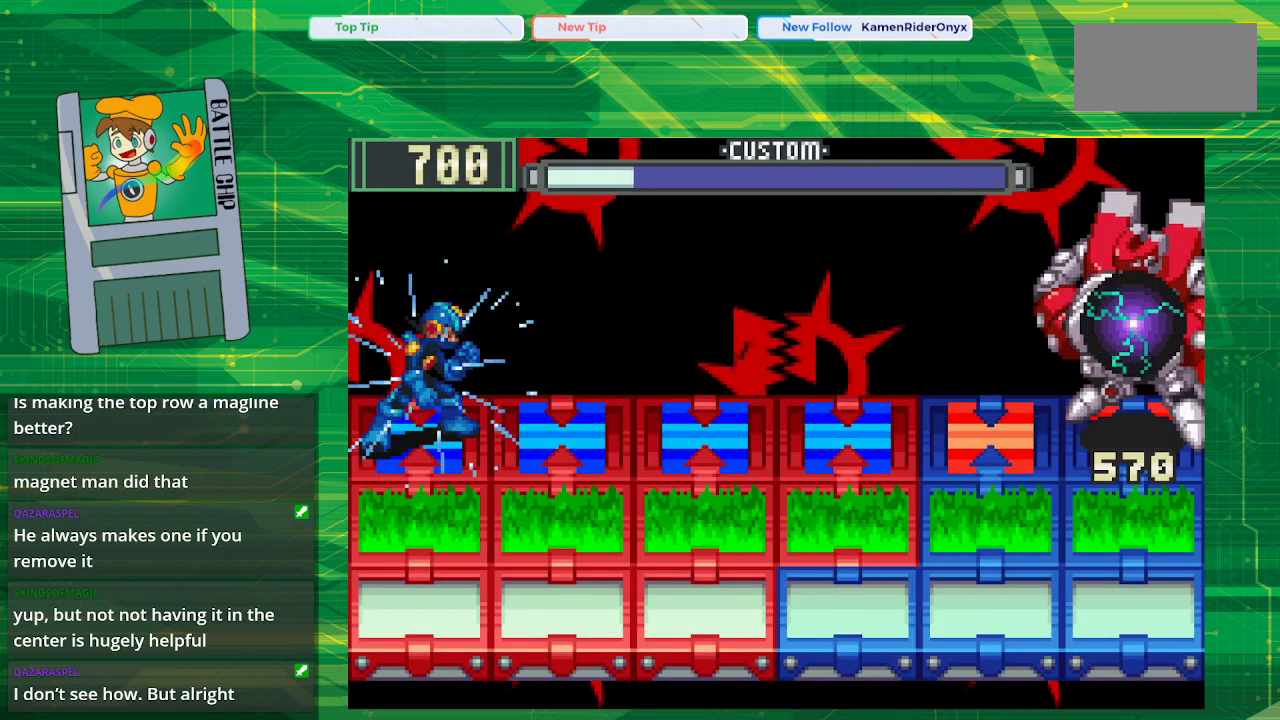
{"buttons": ["B"], "events": []}
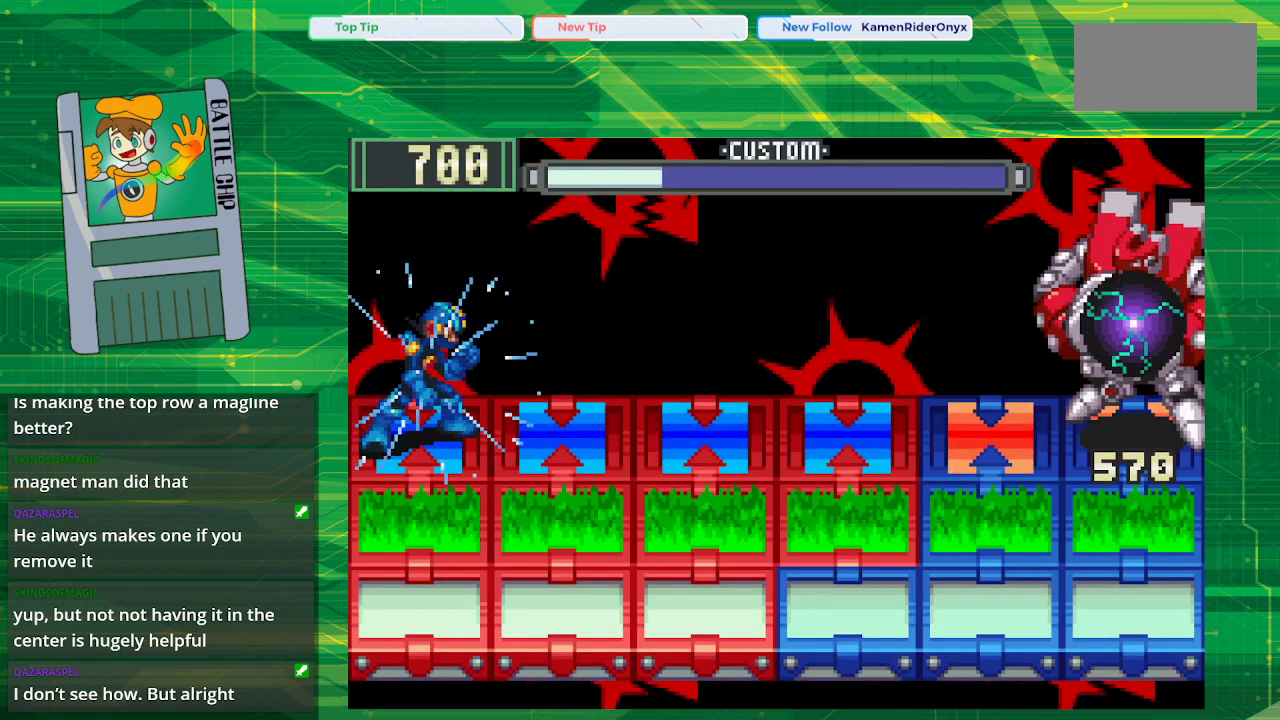
{"buttons": ["B"], "events": []}
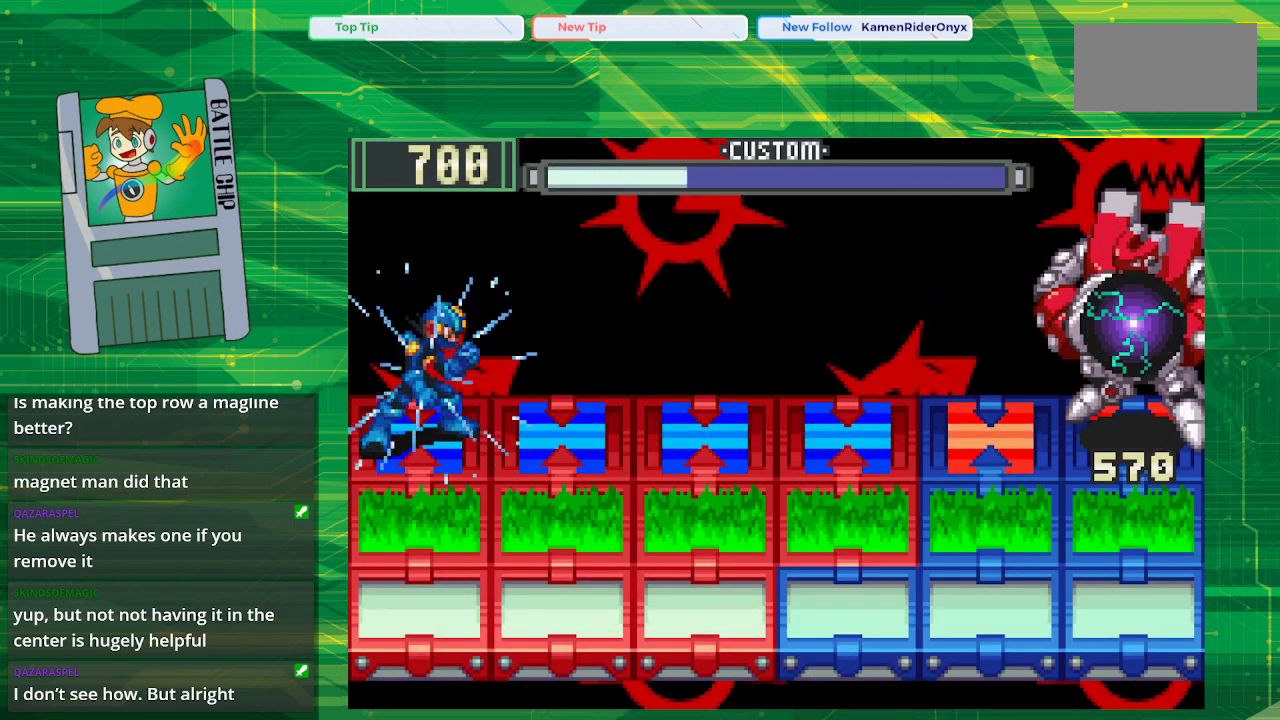
{"buttons": [], "events": [[417, "B", "up"]]}
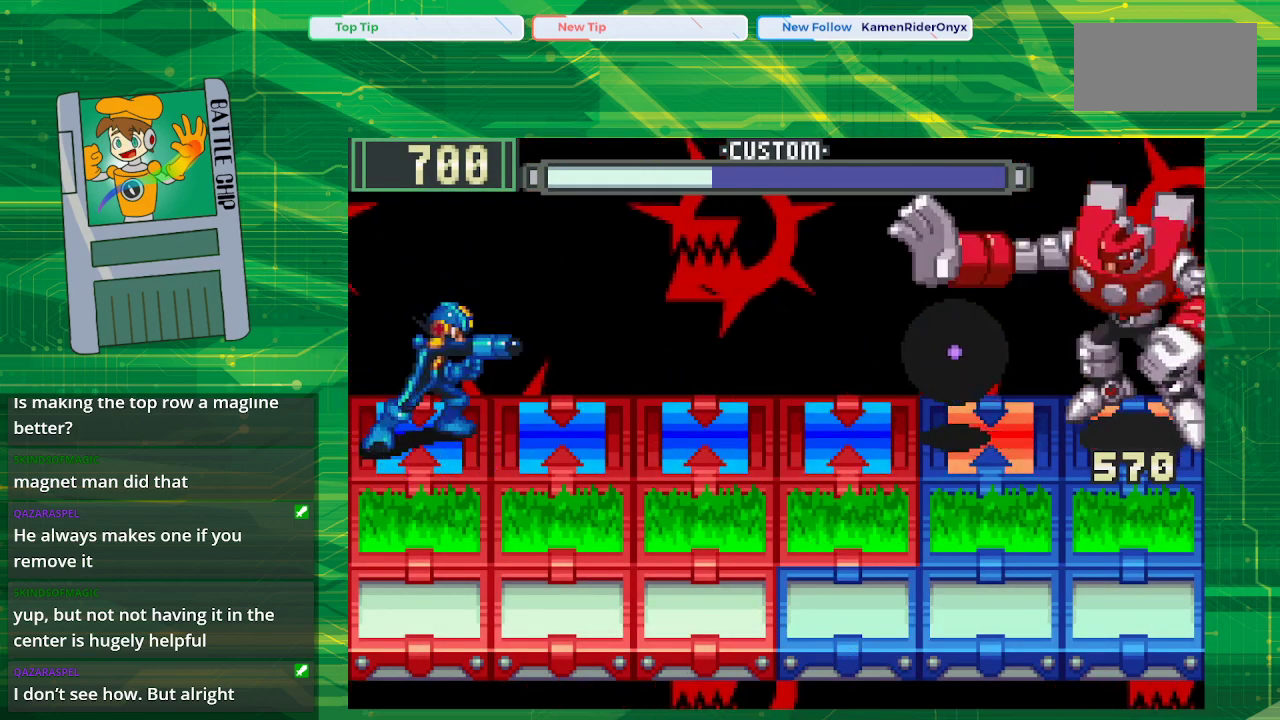
{"buttons": ["B"], "events": [[17, "B", "down"]]}
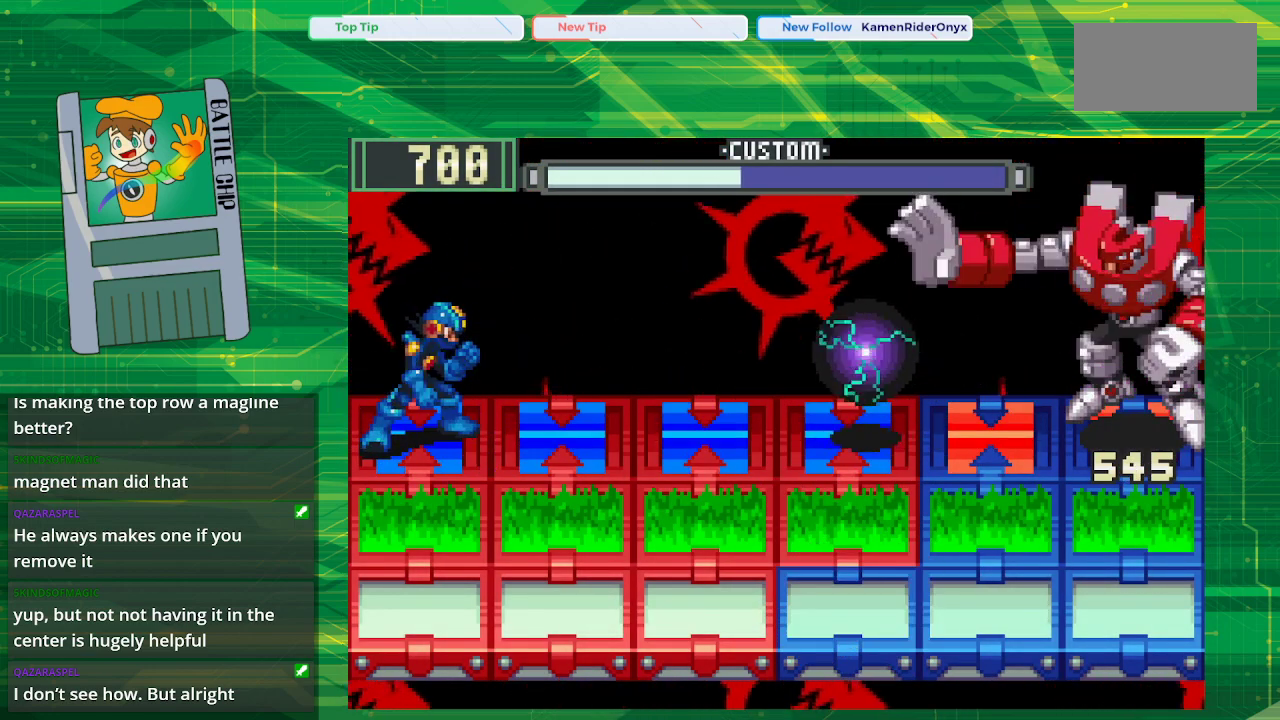
{"buttons": ["B"], "events": []}